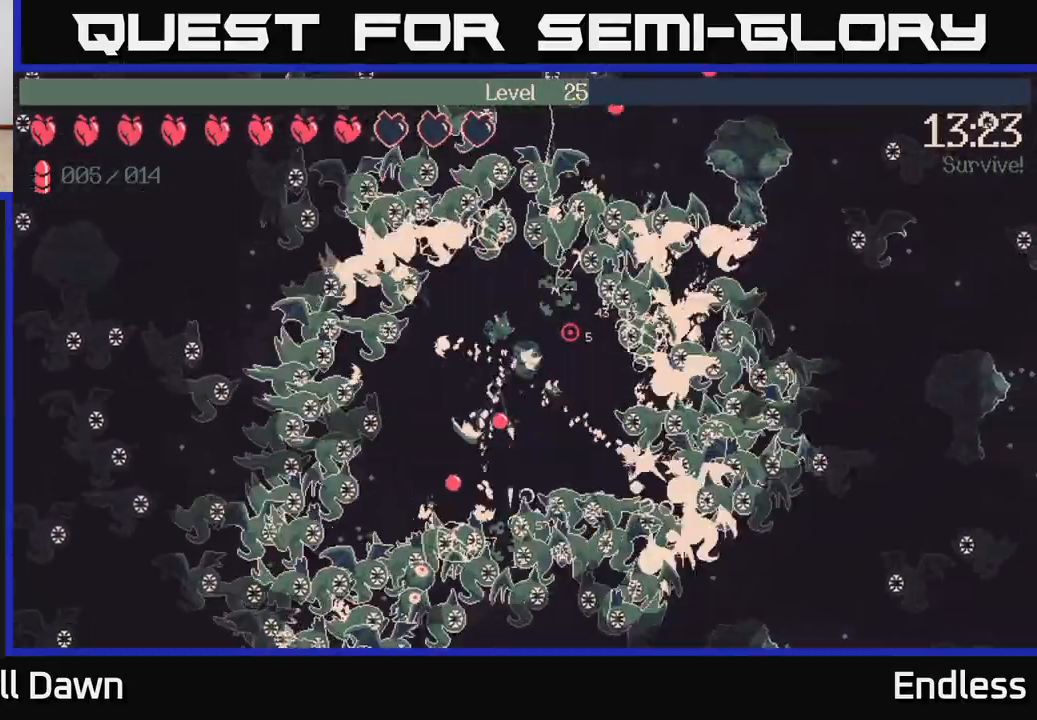
Gameplay with a controller (Xbox layout); each line is a JSON object with the inputs held at the frame after it. "events" lists button and stick changes between this image and that frame as [ms after this image, input, new state], when the widget could be followed in between.
{"buttons": [], "left_stick": "down-right", "right_stick": "up-right", "events": [[183, "left_stick", "up-left"], [400, "left_stick", "down-left"], [483, "left_stick", "down-right"]]}
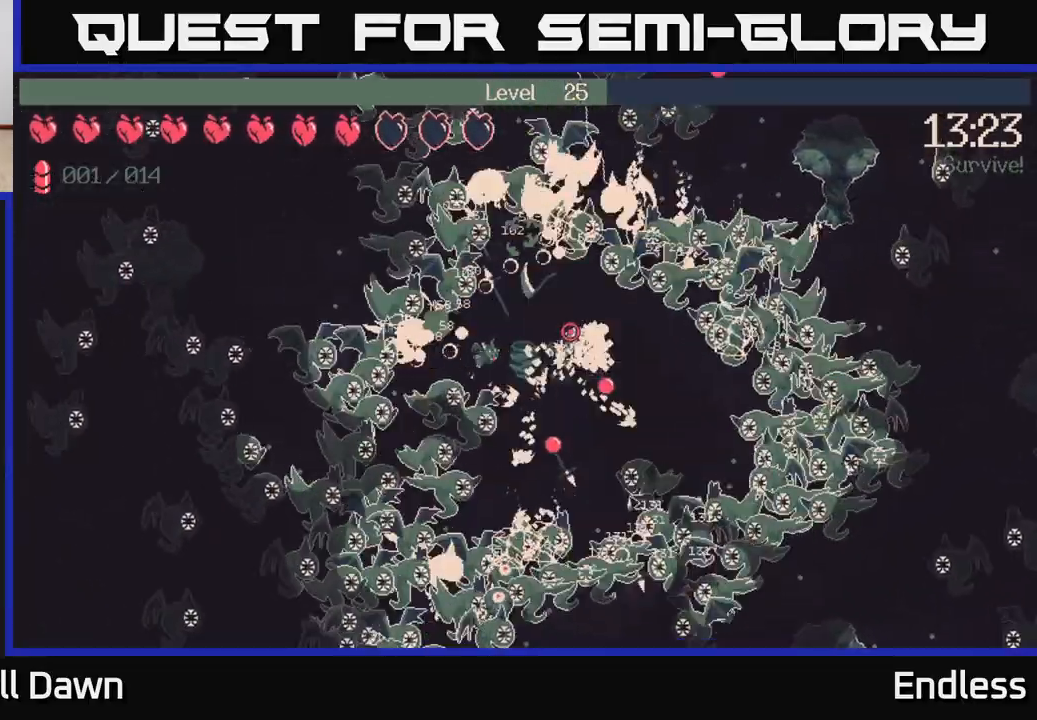
{"buttons": [], "left_stick": "center", "right_stick": "up-right", "events": [[83, "left_stick", "up-left"], [217, "left_stick", "center"]]}
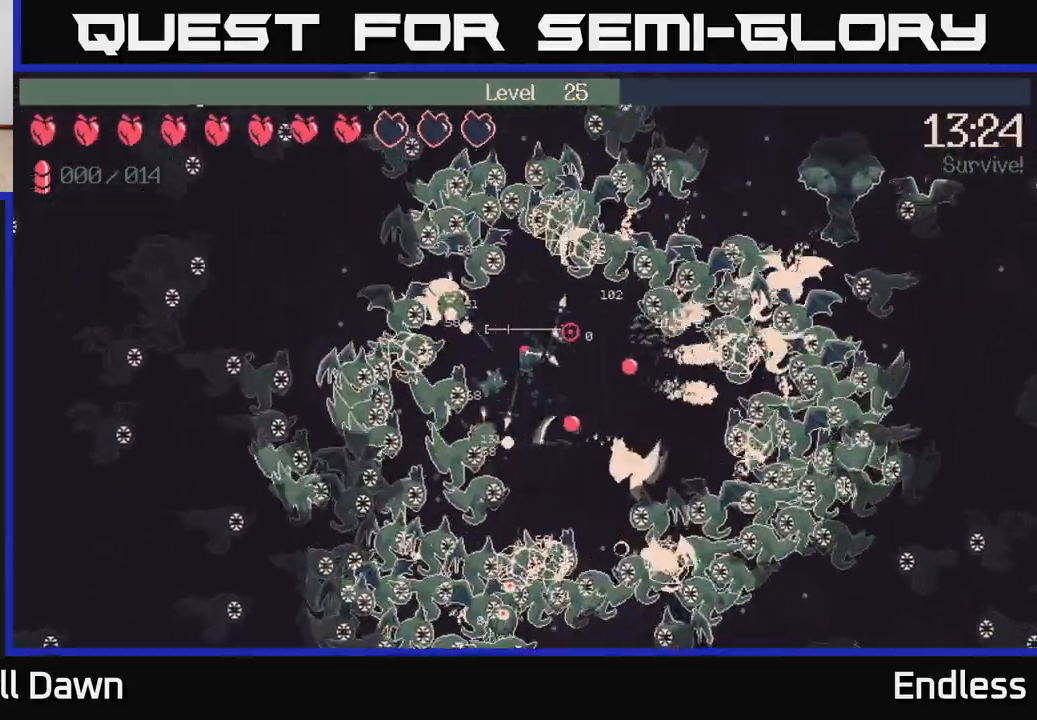
{"buttons": [], "left_stick": "center", "right_stick": "up-right", "events": []}
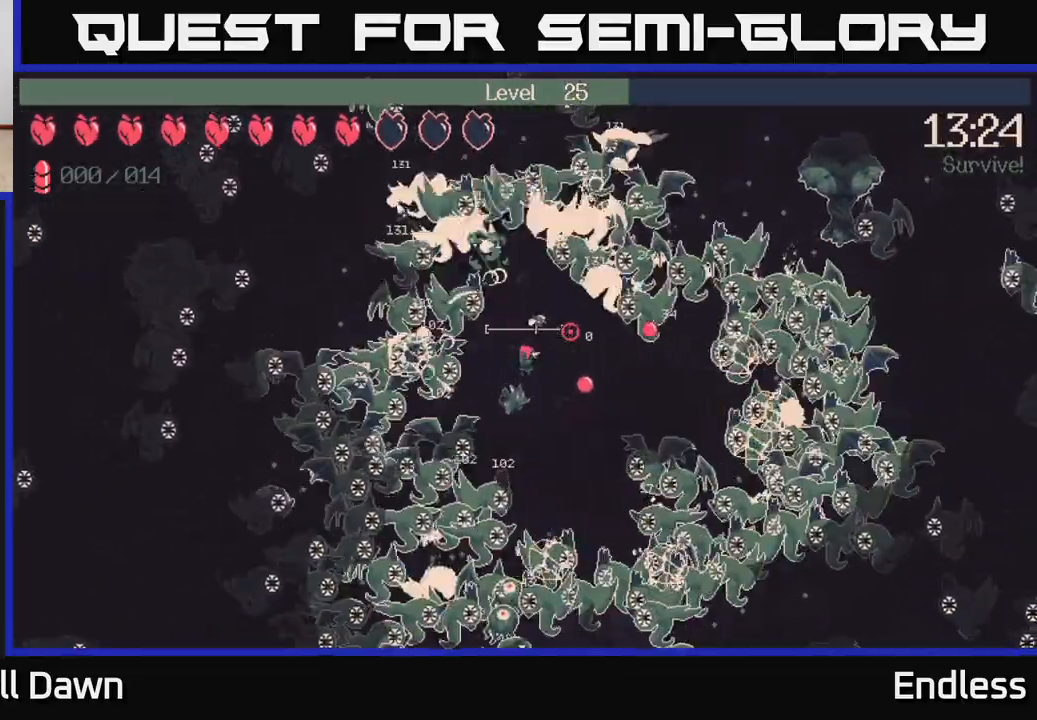
{"buttons": ["L2"], "left_stick": "down-left", "right_stick": "up-right", "events": [[83, "left_stick", "down"], [150, "left_stick", "down-right"], [383, "L2", "down"], [450, "left_stick", "down-left"]]}
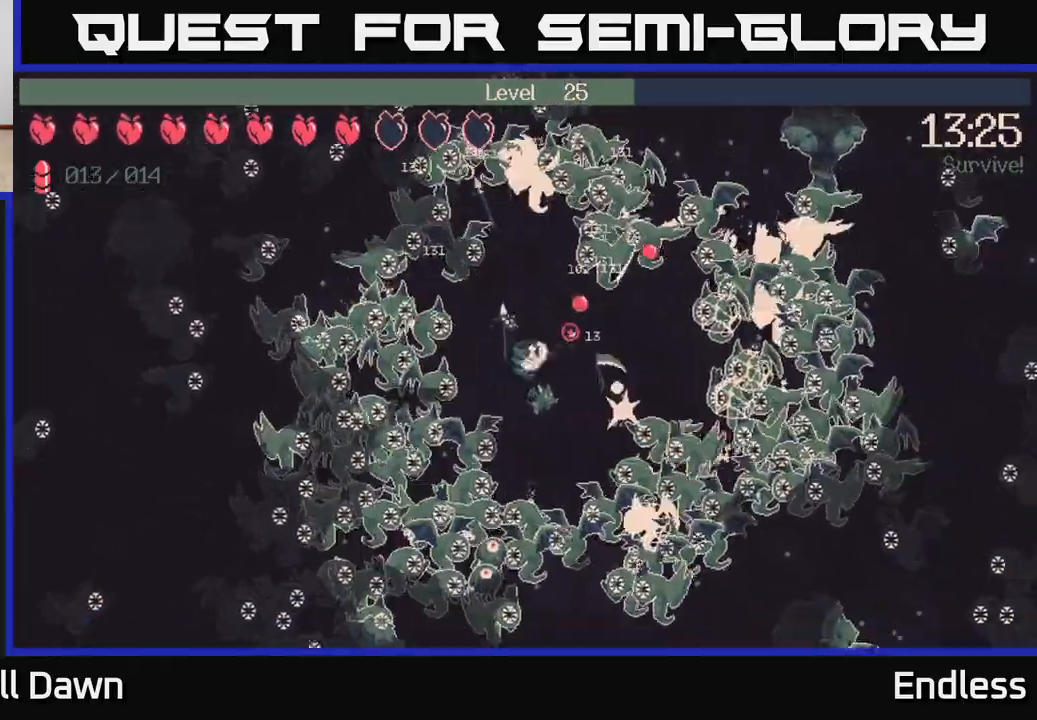
{"buttons": [], "left_stick": "down-left", "right_stick": "up-right", "events": [[17, "L2", "up"], [67, "left_stick", "down-right"], [117, "L2", "down"], [183, "left_stick", "up-right"], [217, "L2", "up"], [233, "left_stick", "up"], [300, "L2", "down"], [383, "left_stick", "right"], [417, "L2", "up"], [500, "left_stick", "down-left"]]}
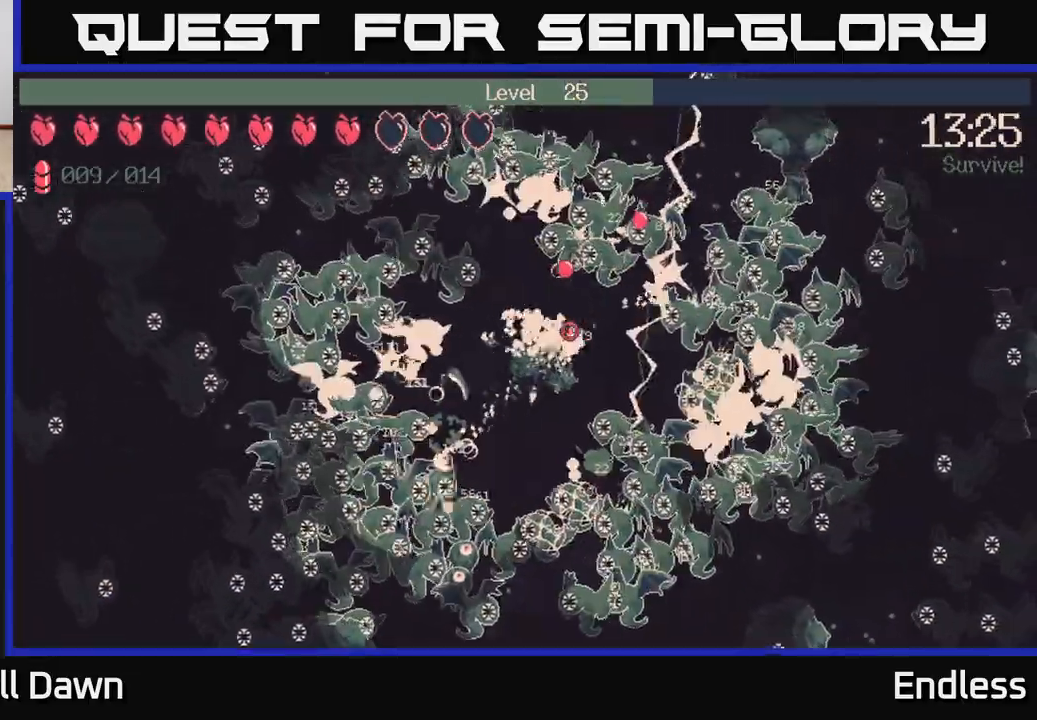
{"buttons": [], "left_stick": "down", "right_stick": "up-right", "events": [[100, "left_stick", "center"], [167, "left_stick", "up-right"], [300, "left_stick", "up-left"], [383, "left_stick", "down"]]}
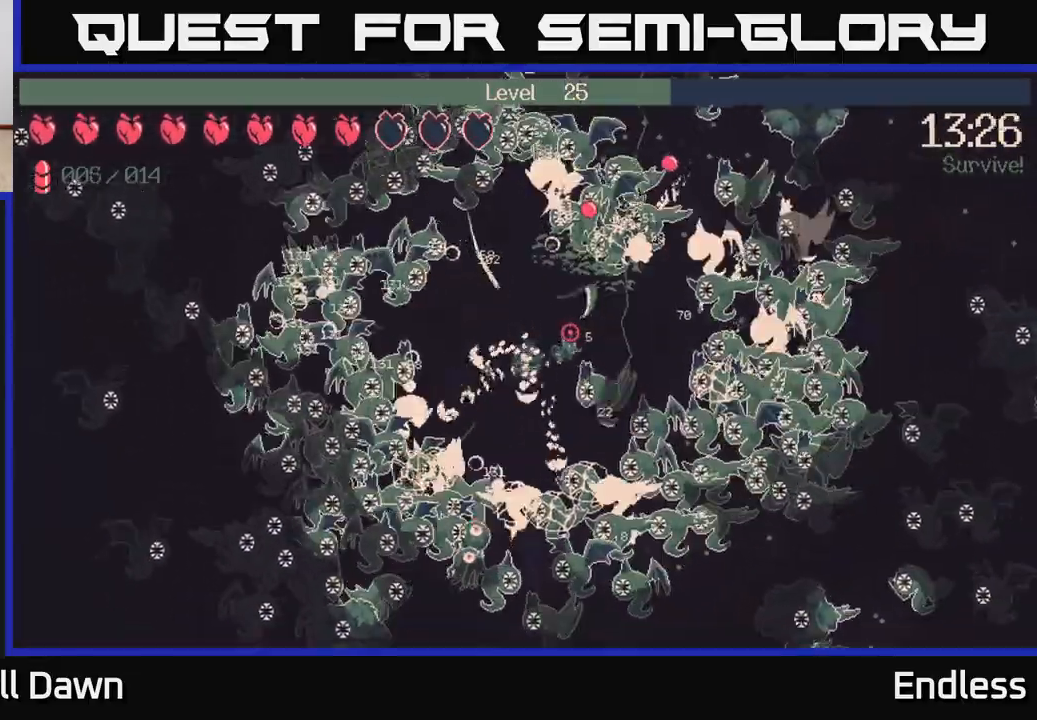
{"buttons": [], "left_stick": "center", "right_stick": "up-right", "events": [[50, "left_stick", "left"], [183, "left_stick", "up-right"], [283, "left_stick", "center"]]}
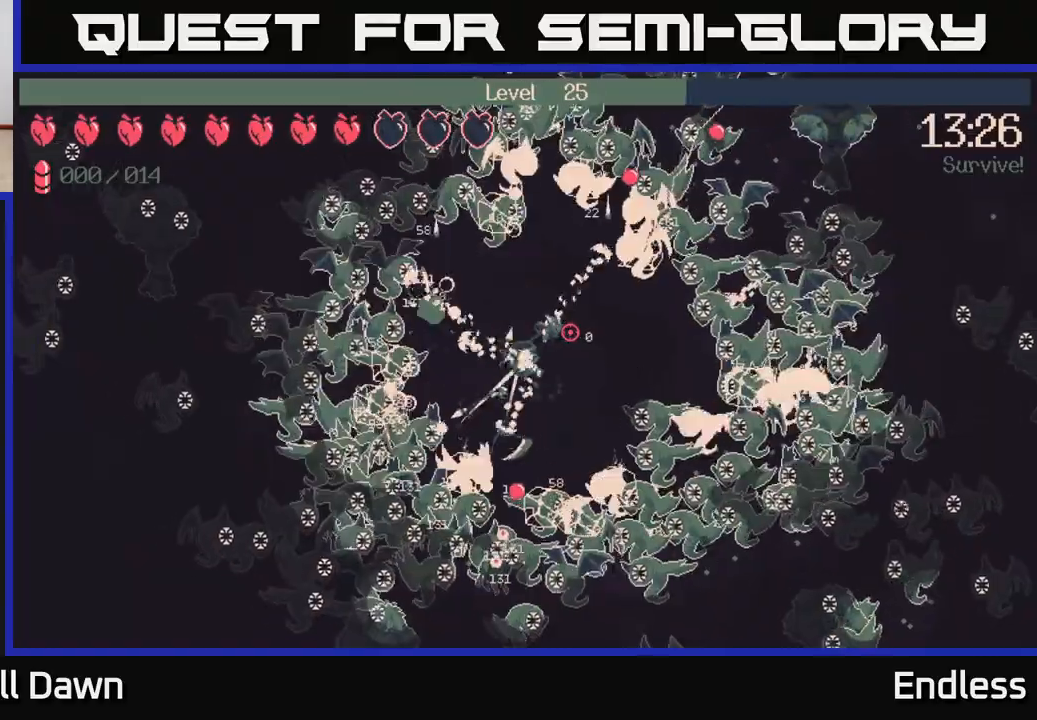
{"buttons": [], "left_stick": "center", "right_stick": "up-right", "events": [[17, "left_stick", "right"], [200, "L2", "down"], [267, "left_stick", "up-left"], [350, "L2", "up"], [417, "left_stick", "center"]]}
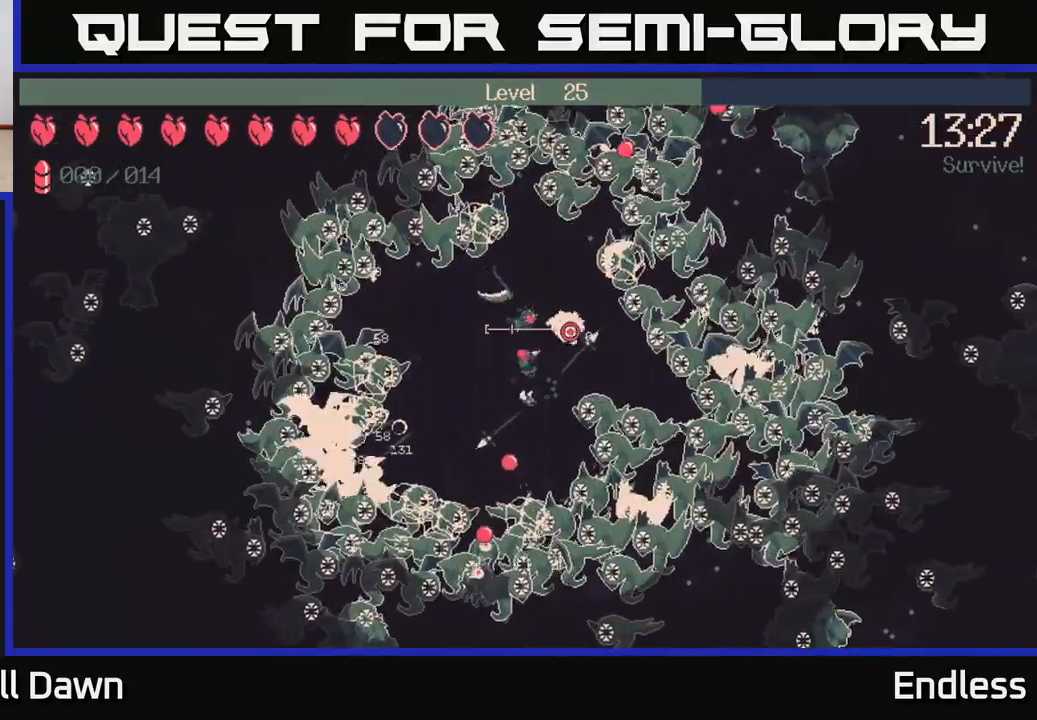
{"buttons": [], "left_stick": "center", "right_stick": "up-right", "events": [[100, "L2", "down"], [217, "L2", "up"], [217, "left_stick", "left"], [400, "L2", "down"], [467, "left_stick", "center"], [500, "L2", "up"]]}
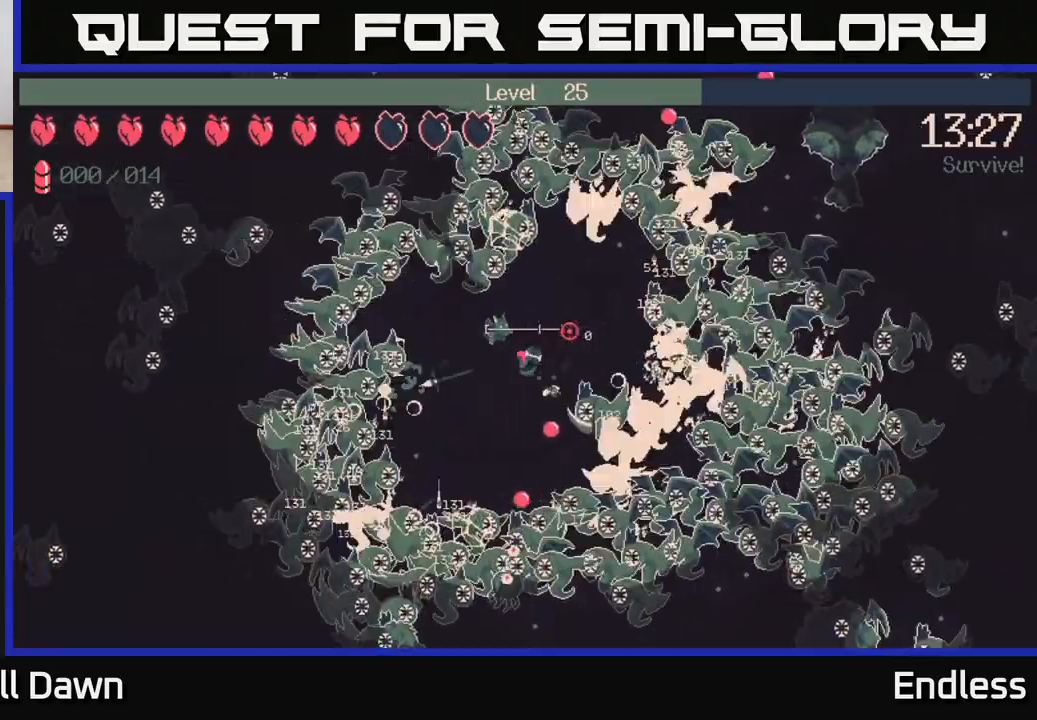
{"buttons": [], "left_stick": "center", "right_stick": "up-right", "events": [[100, "left_stick", "down-left"], [183, "L2", "down"], [250, "L2", "up"], [283, "left_stick", "down"], [367, "L2", "down"], [467, "L2", "up"], [500, "left_stick", "center"]]}
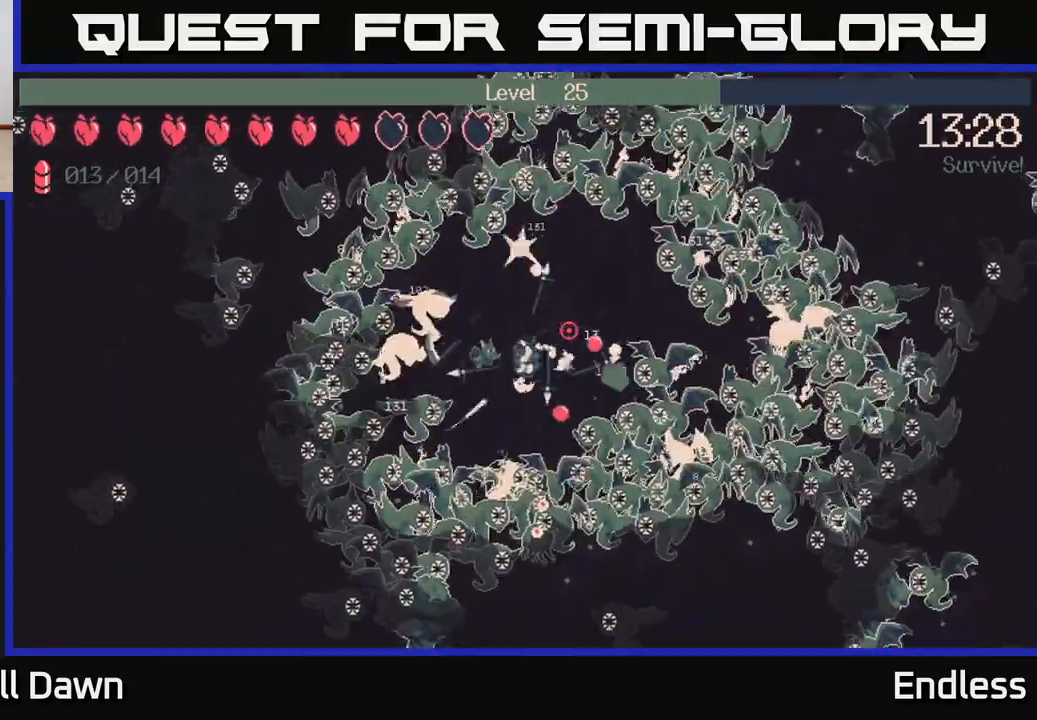
{"buttons": [], "left_stick": "center", "right_stick": "up-right", "events": [[133, "L2", "down"], [183, "left_stick", "up-left"], [250, "L2", "up"], [350, "left_stick", "center"]]}
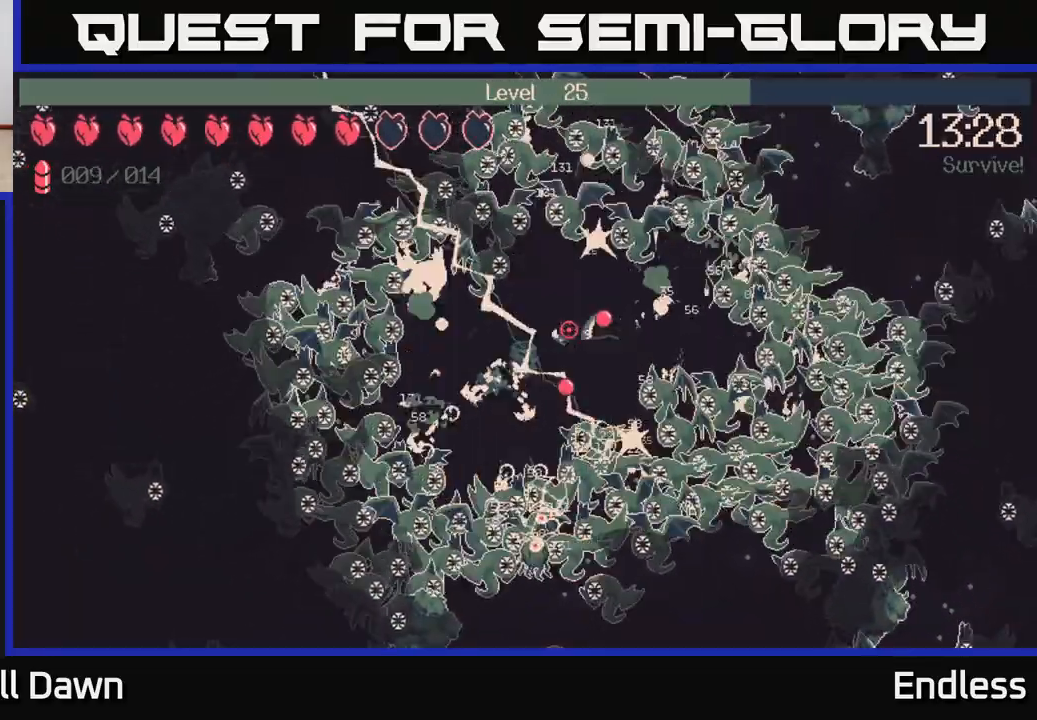
{"buttons": [], "left_stick": "center", "right_stick": "up-right", "events": [[217, "left_stick", "left"], [300, "left_stick", "center"]]}
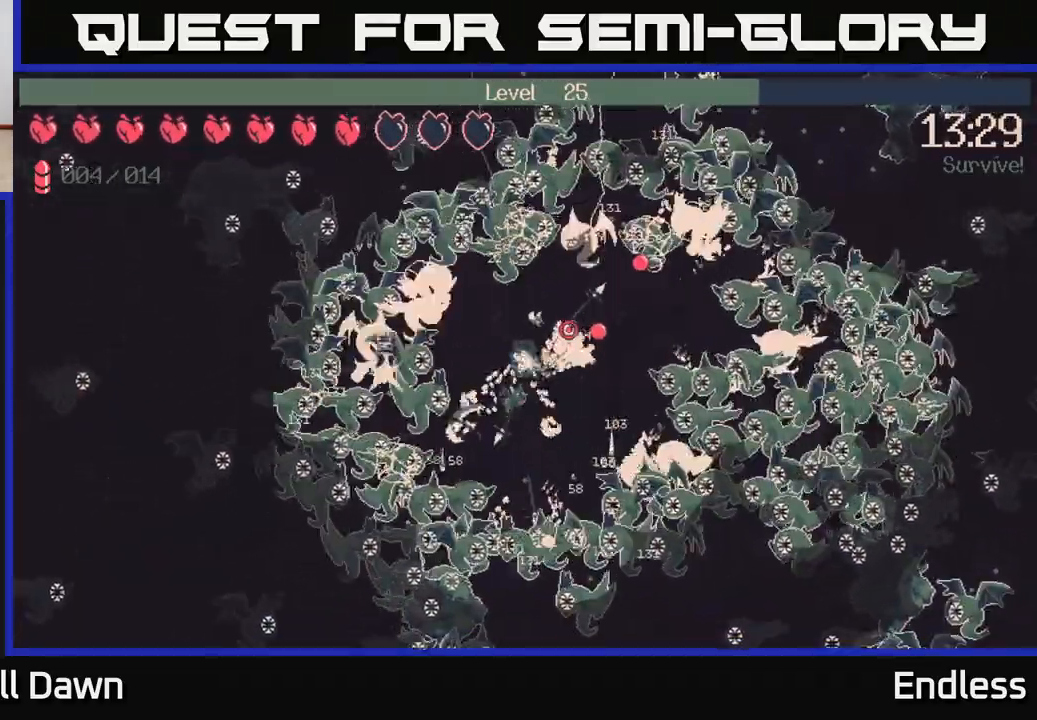
{"buttons": [], "left_stick": "down-right", "right_stick": "right", "events": [[283, "right_stick", "right"], [367, "left_stick", "down-right"]]}
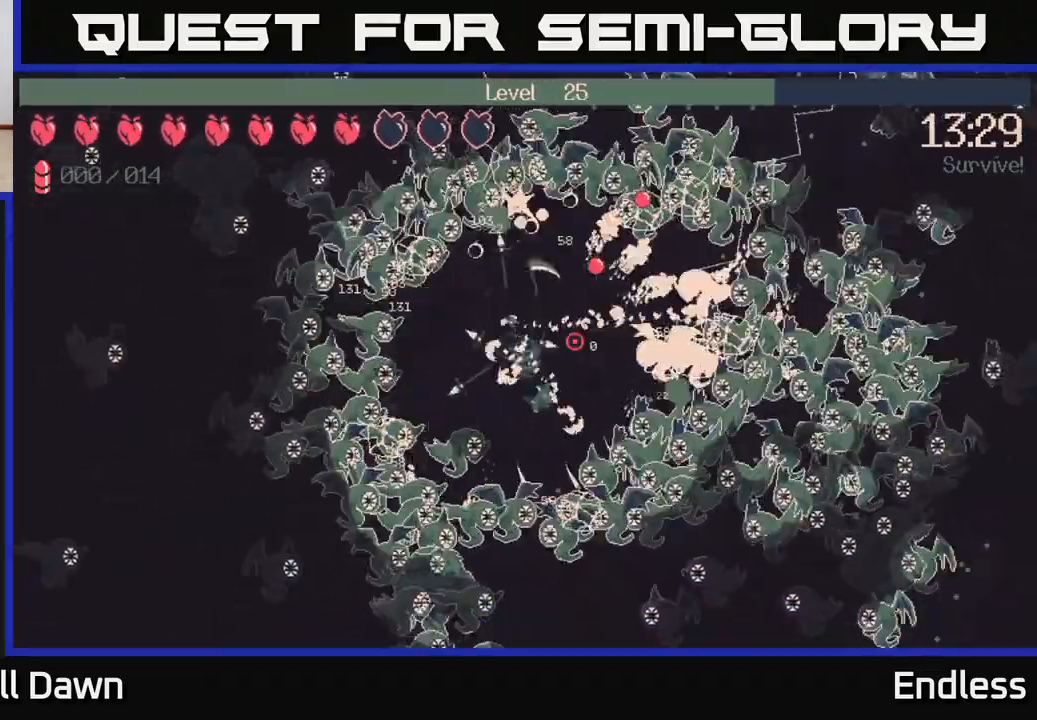
{"buttons": [], "left_stick": "center", "right_stick": "right", "events": [[83, "left_stick", "center"], [217, "L2", "down"], [350, "L2", "up"]]}
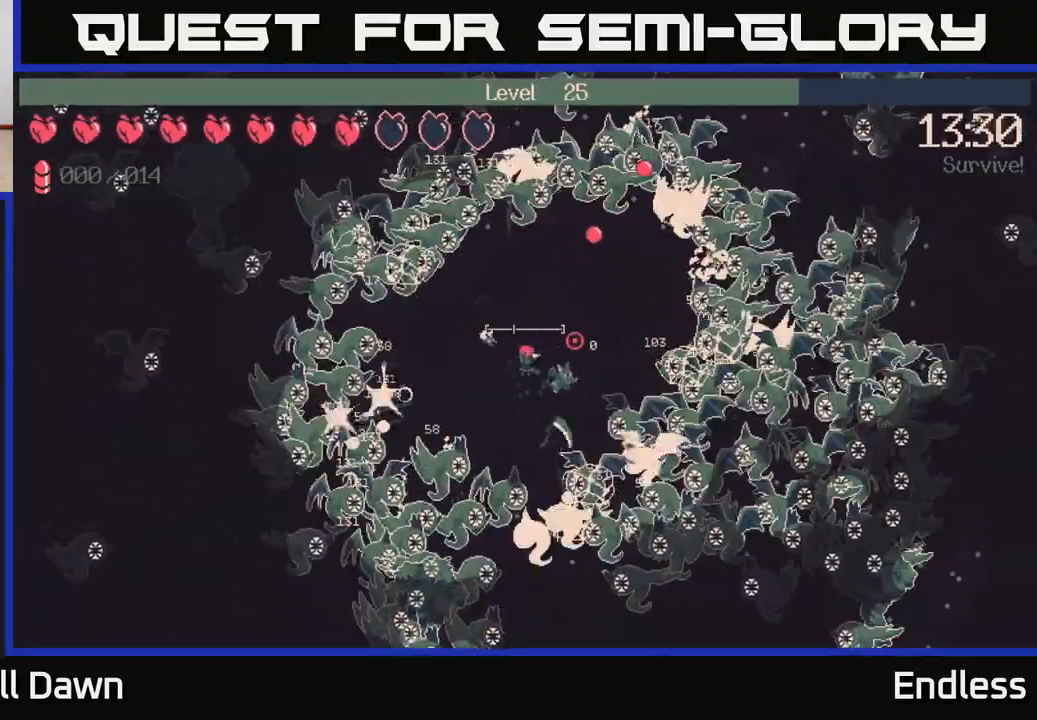
{"buttons": [], "left_stick": "center", "right_stick": "right", "events": [[100, "left_stick", "down"], [250, "left_stick", "center"], [283, "L2", "down"], [317, "left_stick", "up"], [367, "L2", "up"], [383, "left_stick", "center"]]}
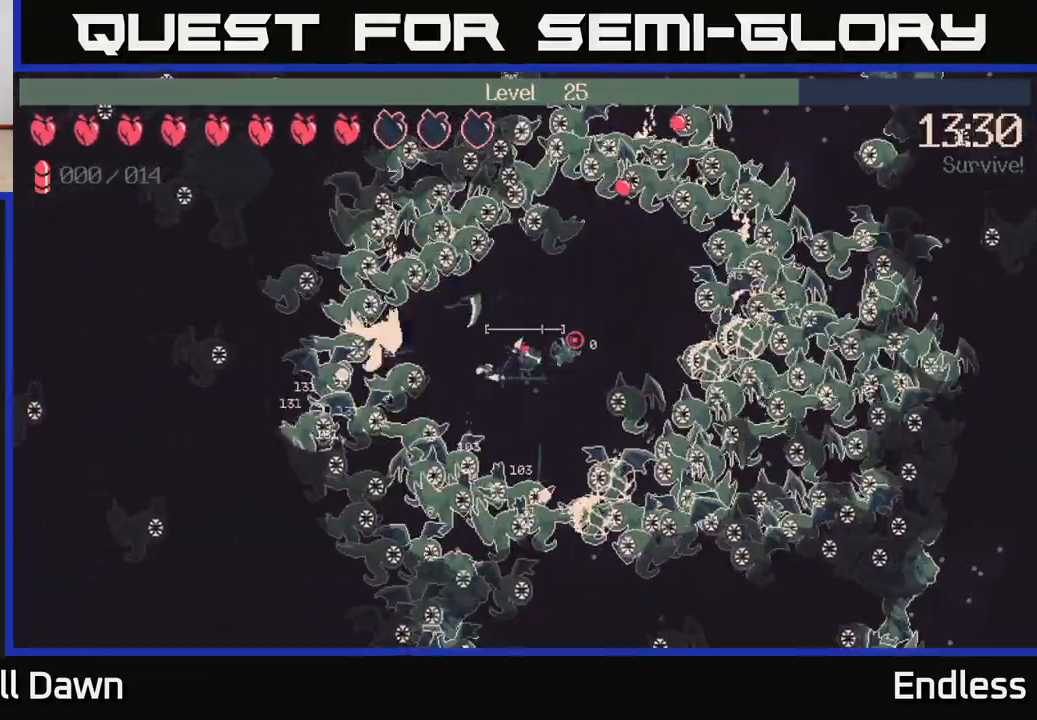
{"buttons": ["L2"], "left_stick": "center", "right_stick": "right", "events": [[217, "L2", "down"], [317, "L2", "up"], [417, "L2", "down"]]}
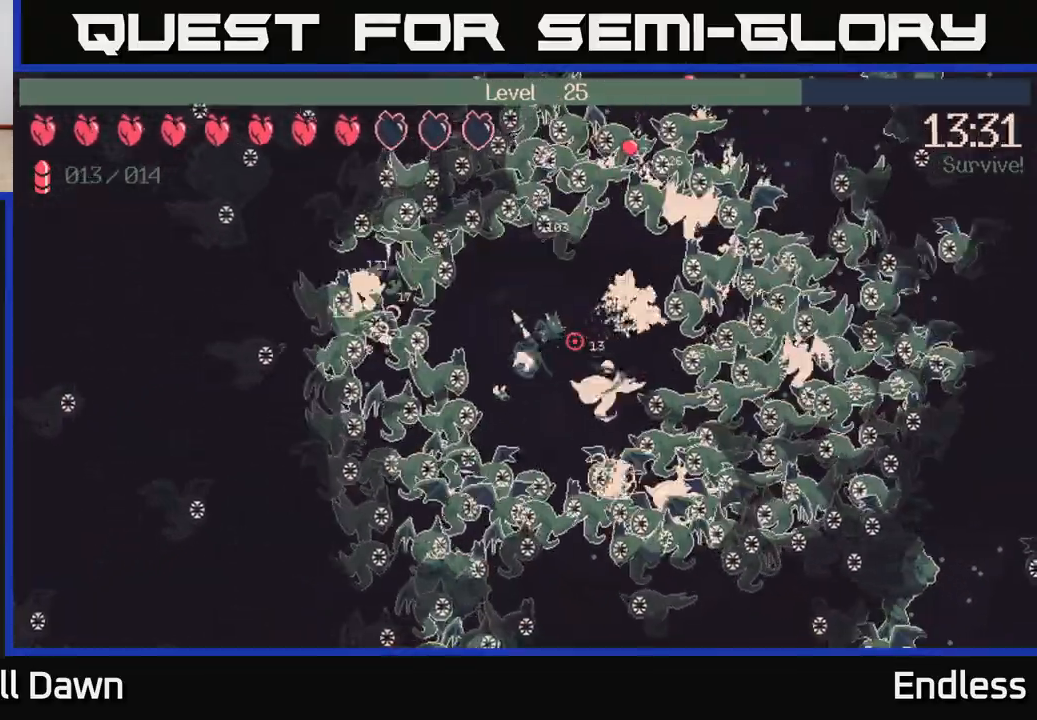
{"buttons": [], "left_stick": "right", "right_stick": "right", "events": [[17, "L2", "up"], [433, "left_stick", "right"]]}
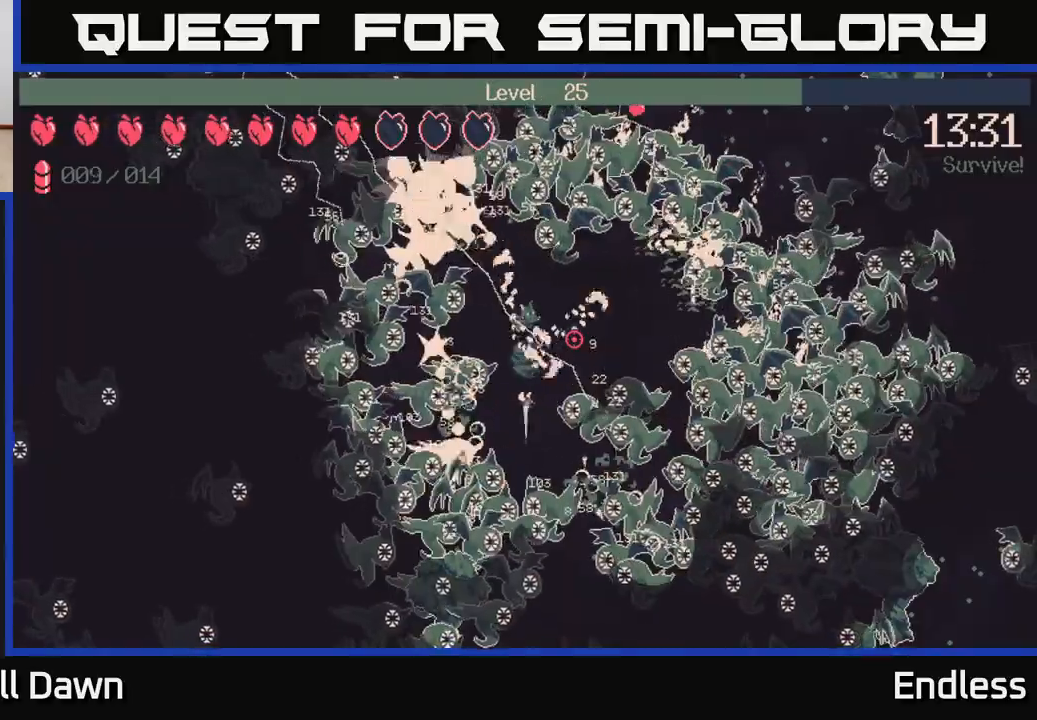
{"buttons": [], "left_stick": "down-right", "right_stick": "right", "events": [[133, "left_stick", "up"], [233, "left_stick", "left"], [283, "left_stick", "down-left"], [417, "left_stick", "right"], [483, "left_stick", "down-right"]]}
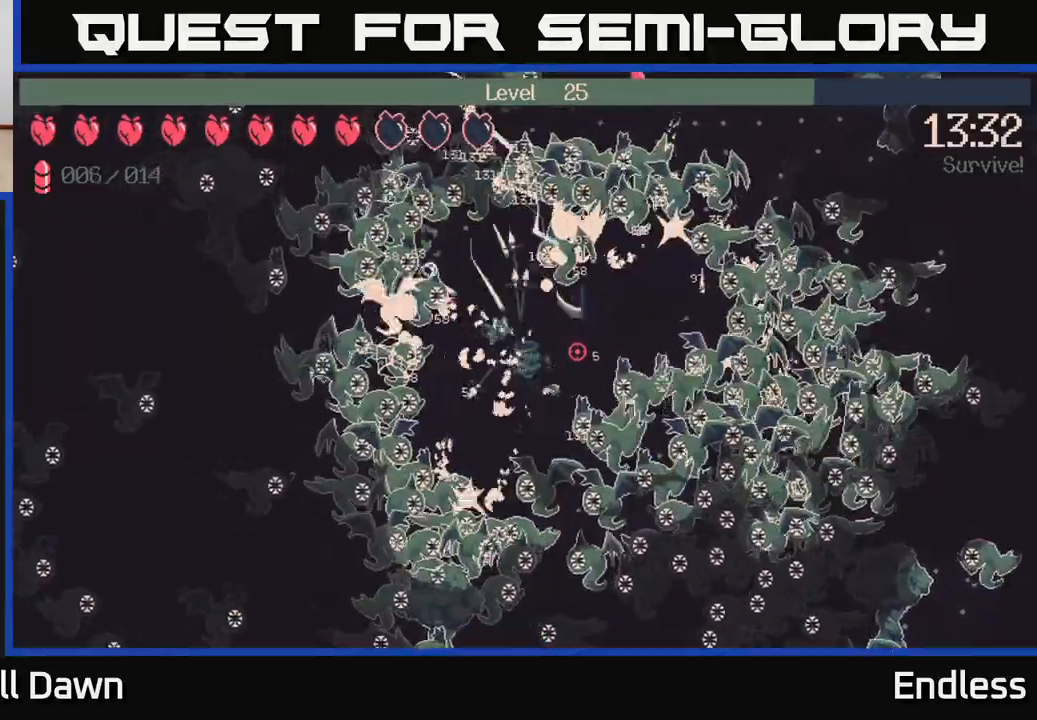
{"buttons": [], "left_stick": "down", "right_stick": "right", "events": [[117, "left_stick", "left"], [300, "left_stick", "down"]]}
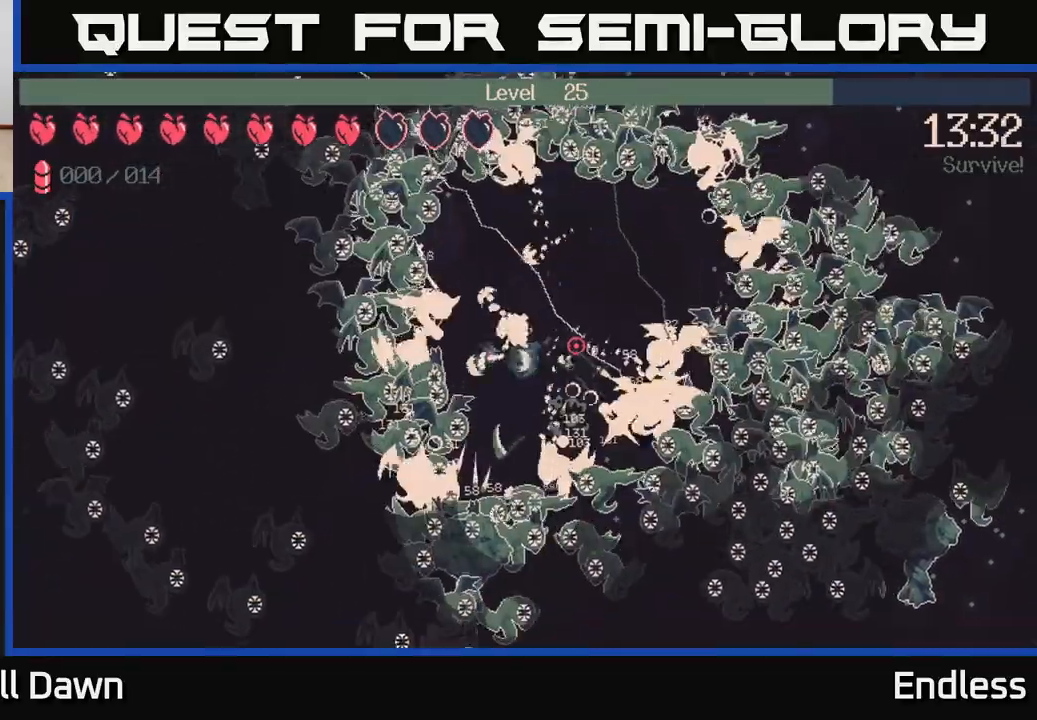
{"buttons": [], "left_stick": "up-right", "right_stick": "right", "events": [[83, "left_stick", "up-left"], [200, "left_stick", "up-right"]]}
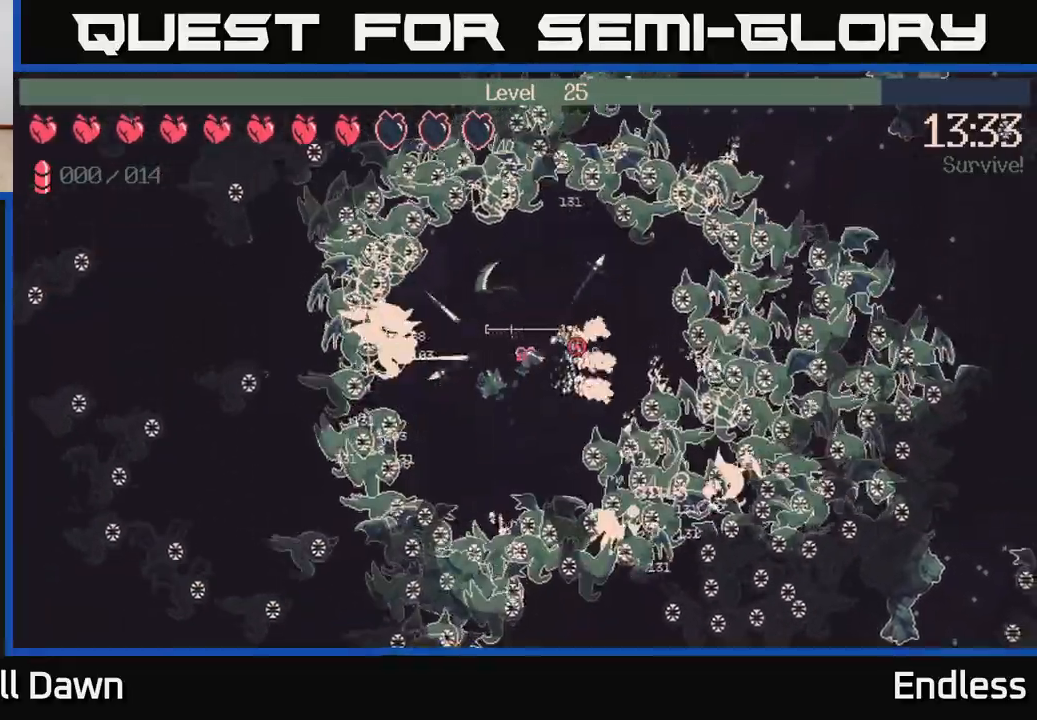
{"buttons": [], "left_stick": "up", "right_stick": "right", "events": [[150, "left_stick", "up"], [250, "right_stick", "center"], [300, "left_stick", "up-right"], [400, "right_stick", "right"], [450, "left_stick", "up"]]}
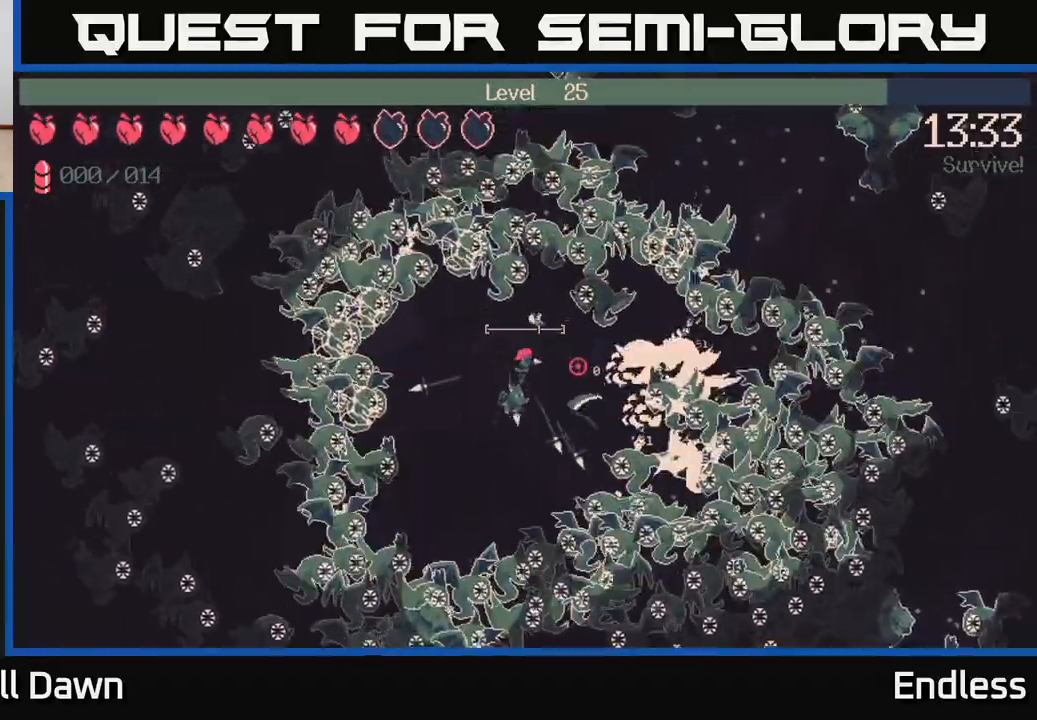
{"buttons": ["L2"], "left_stick": "down", "right_stick": "right", "events": [[133, "left_stick", "down"], [233, "L2", "down"], [333, "L2", "up"], [417, "L2", "down"]]}
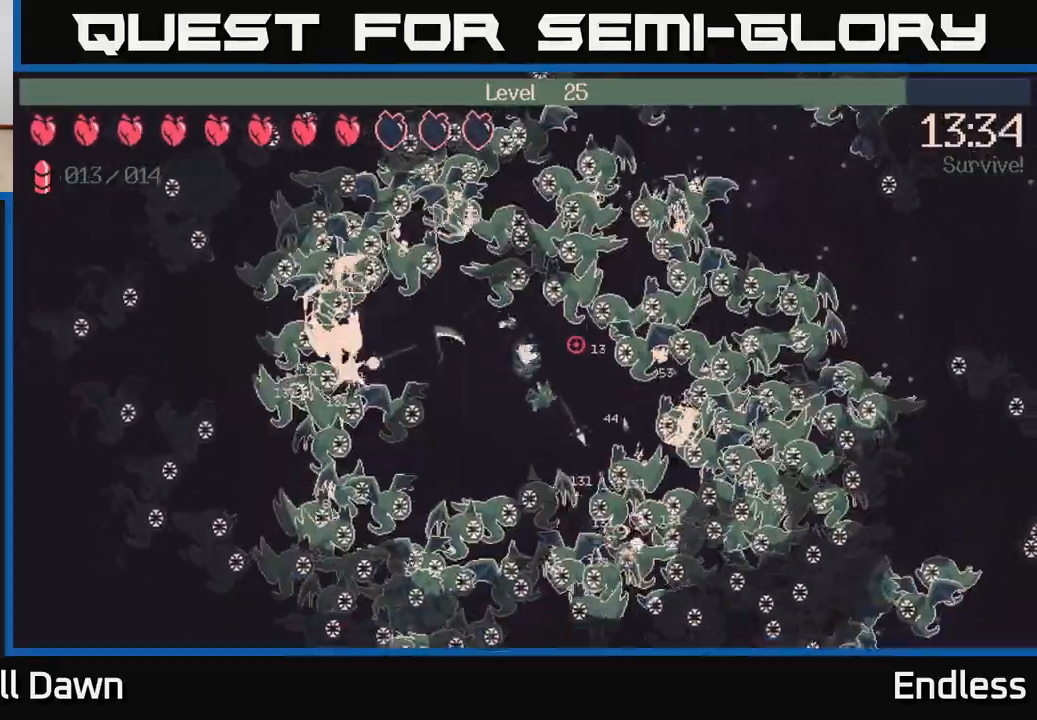
{"buttons": [], "left_stick": "left", "right_stick": "right", "events": [[33, "L2", "up"], [33, "left_stick", "down-left"], [100, "L2", "down"], [133, "left_stick", "center"], [200, "L2", "up"], [200, "left_stick", "right"], [383, "left_stick", "left"]]}
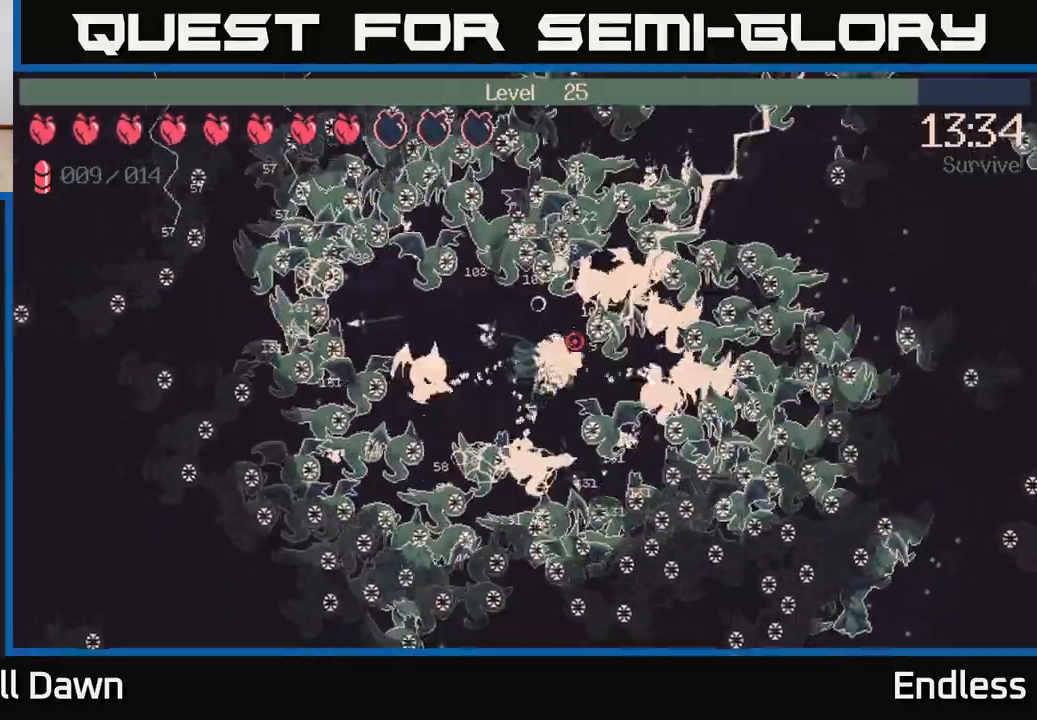
{"buttons": [], "left_stick": "down", "right_stick": "right", "events": [[100, "left_stick", "up"], [150, "left_stick", "up-right"], [300, "left_stick", "down-right"], [350, "left_stick", "down"]]}
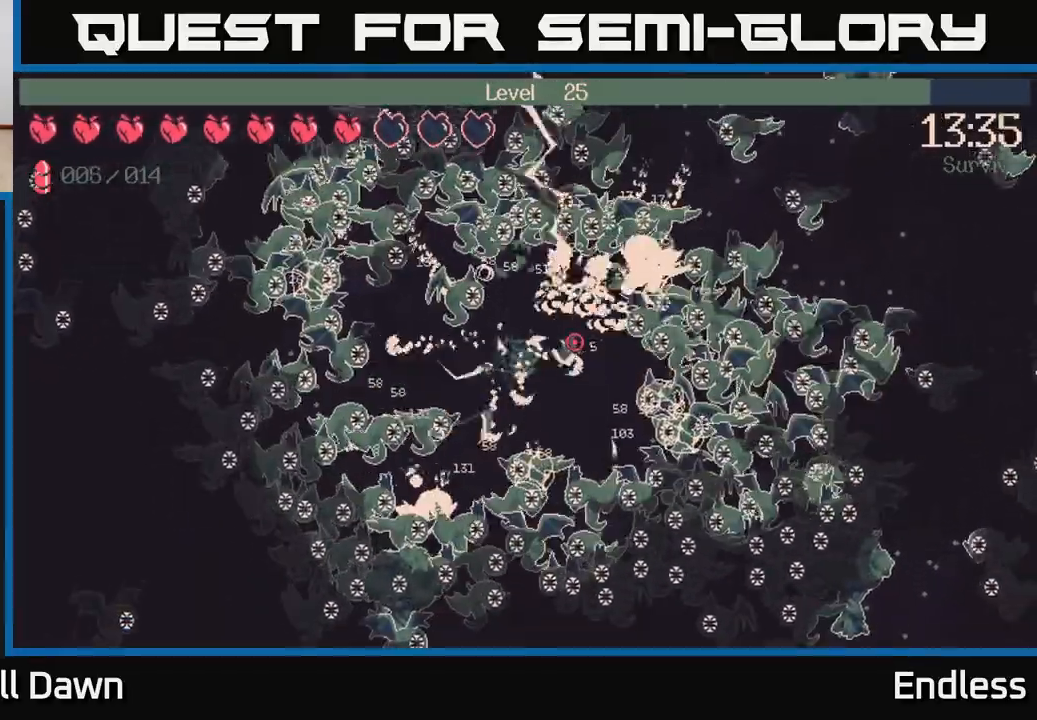
{"buttons": [], "left_stick": "up-left", "right_stick": "right", "events": [[83, "left_stick", "up-right"], [317, "left_stick", "down-right"], [367, "left_stick", "down-left"], [483, "left_stick", "up-left"]]}
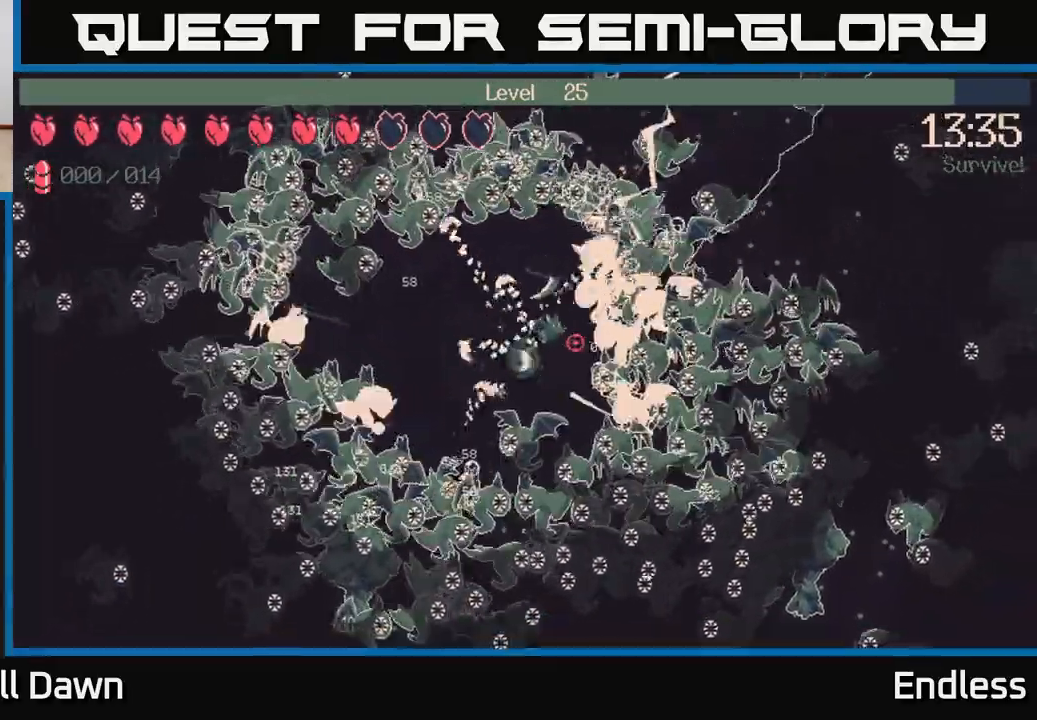
{"buttons": ["L2"], "left_stick": "down-right", "right_stick": "right", "events": [[33, "left_stick", "up"], [150, "left_stick", "up-right"], [283, "left_stick", "up-left"], [417, "left_stick", "down-right"], [467, "L2", "down"]]}
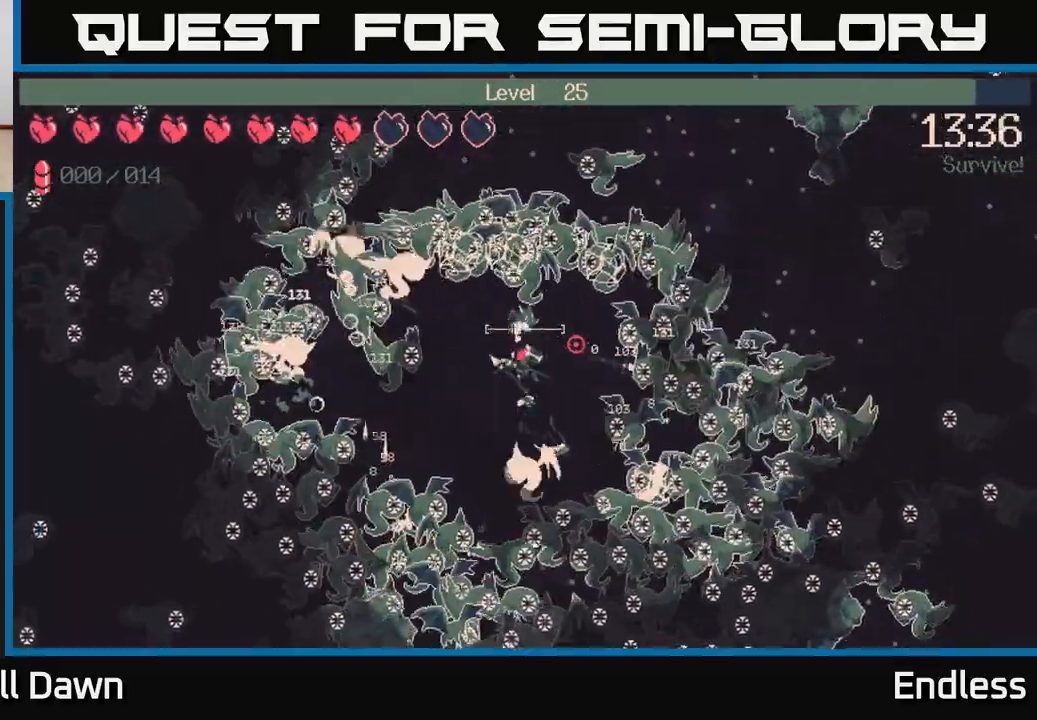
{"buttons": [], "left_stick": "down-right", "right_stick": "right", "events": [[67, "left_stick", "down-left"], [133, "L2", "up"], [183, "left_stick", "up-left"], [250, "L2", "down"], [367, "L2", "up"], [367, "left_stick", "down-right"]]}
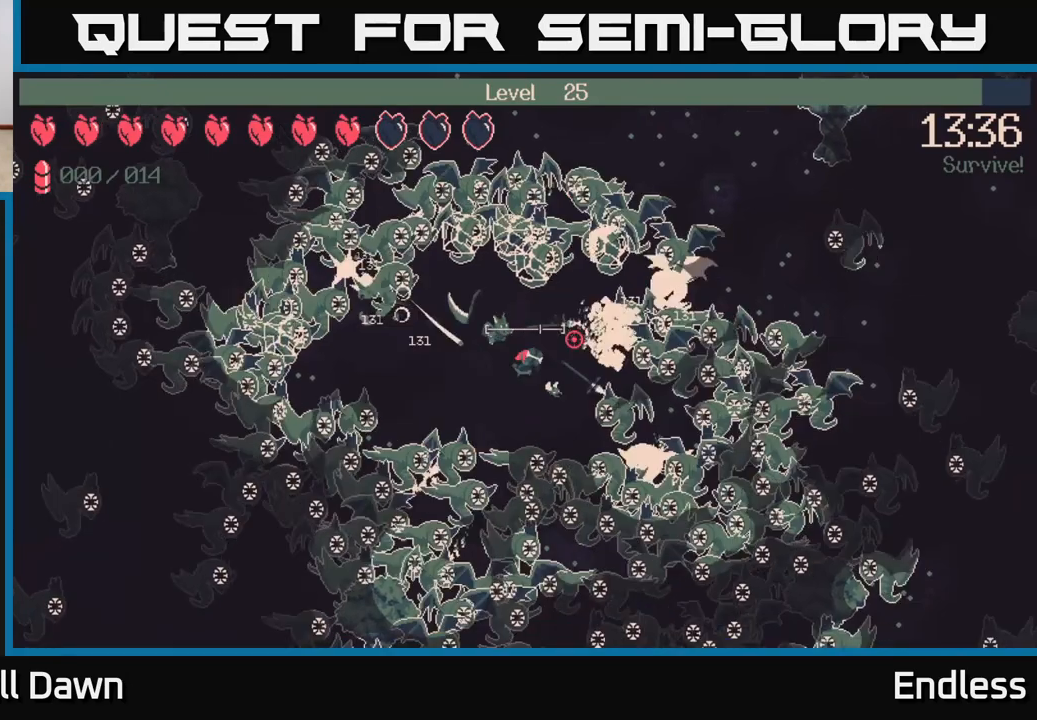
{"buttons": ["L2"], "left_stick": "down-right", "right_stick": "right", "events": [[17, "left_stick", "center"], [167, "left_stick", "up"], [183, "L2", "down"], [333, "L2", "up"], [367, "left_stick", "down-right"], [467, "L2", "down"]]}
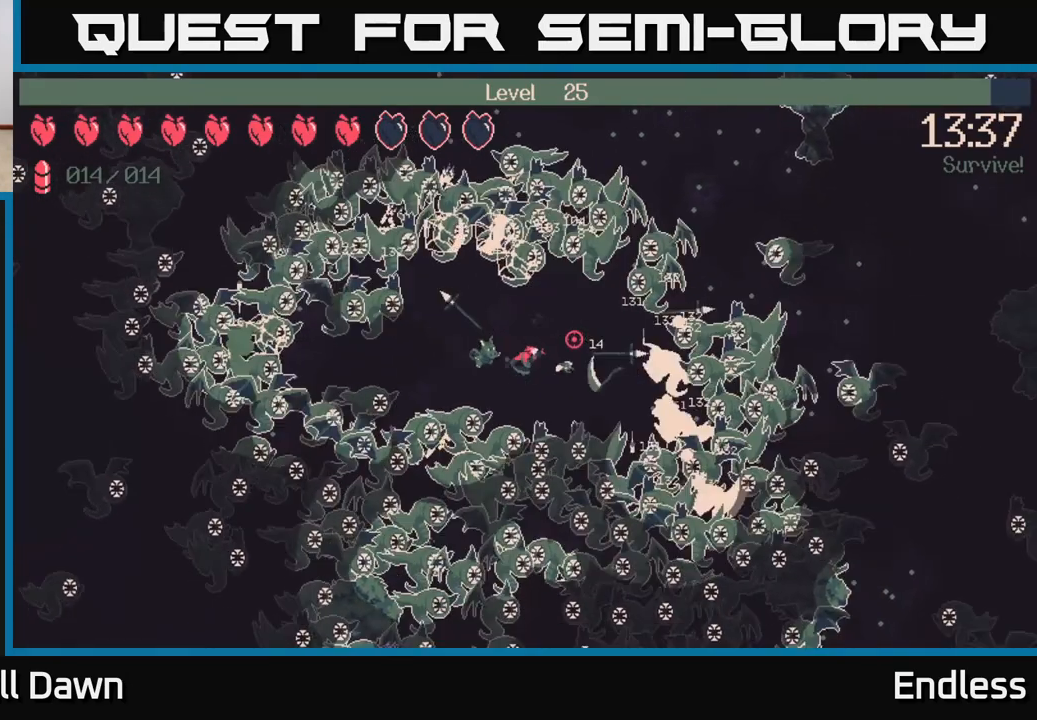
{"buttons": ["L2"], "left_stick": "down-left", "right_stick": "right", "events": [[83, "L2", "up"], [117, "left_stick", "up-right"], [150, "L2", "down"], [283, "L2", "up"], [367, "left_stick", "center"], [383, "L2", "down"], [467, "left_stick", "down-left"]]}